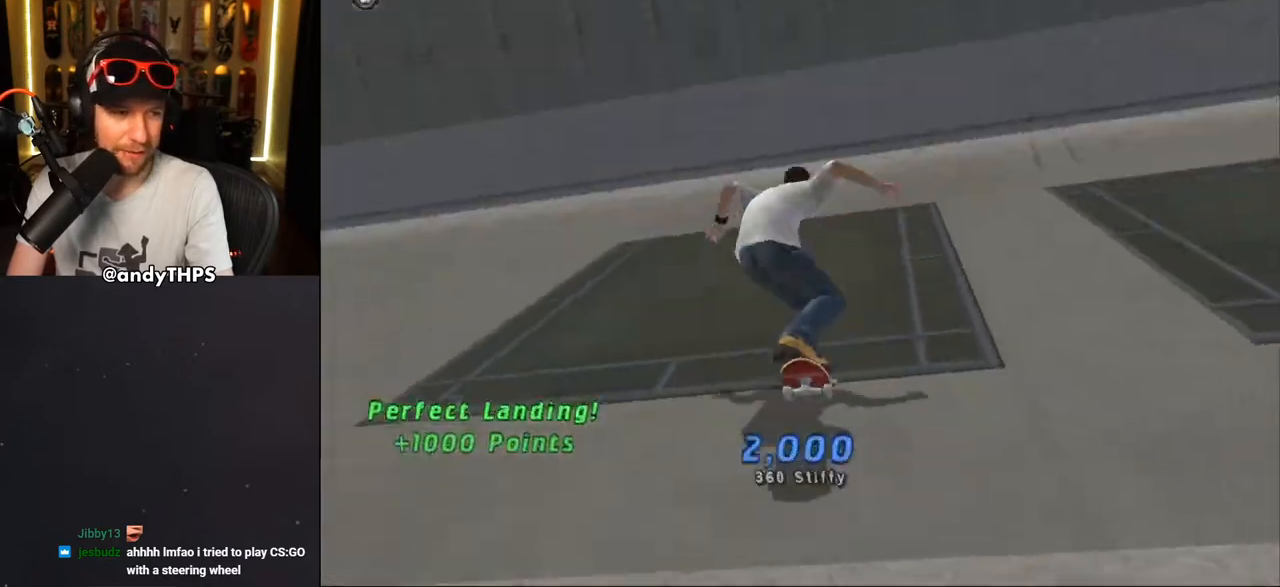
Gameplay with a controller (PlayStation layout); each line is a JSON object with the inputs held at the frame after it (dt_ms = milliseconds from this image to that frame). "events" lists button and stick changes between this image and that frame as [ms after this image, input, new state], when the widget could be followed in between. Not read: L2 R2 START.
{"dt_ms": 500, "buttons": ["CROSS"], "left_stick": "center", "right_stick": "center", "events": [[33, "DPAD_RIGHT", "up"], [217, "DPAD_LEFT", "down"], [217, "DPAD_UP", "down"], [283, "DPAD_LEFT", "up"], [283, "DPAD_UP", "up"], [367, "DPAD_RIGHT", "down"], [383, "DPAD_UP", "down"], [417, "DPAD_UP", "up"], [467, "DPAD_RIGHT", "up"]]}
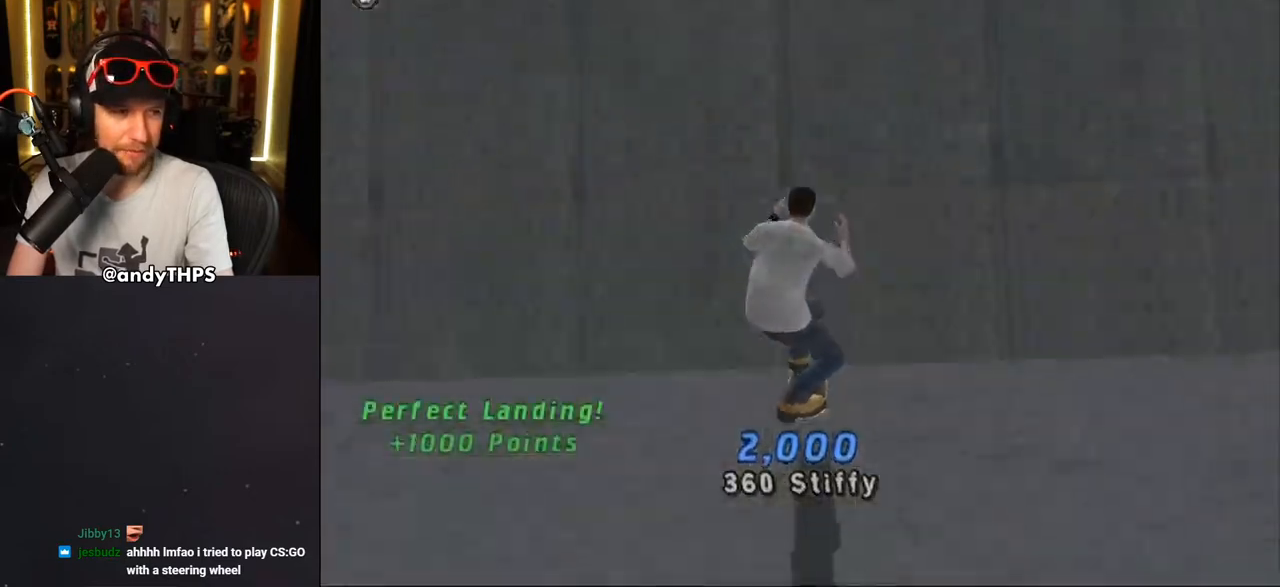
{"dt_ms": 500, "buttons": ["CIRCLE", "R1", "DPAD_RIGHT"], "left_stick": "center", "right_stick": "center", "events": [[17, "CROSS", "up"], [67, "DPAD_RIGHT", "down"], [100, "R1", "down"], [167, "CIRCLE", "down"], [217, "CIRCLE", "up"], [283, "CIRCLE", "down"]]}
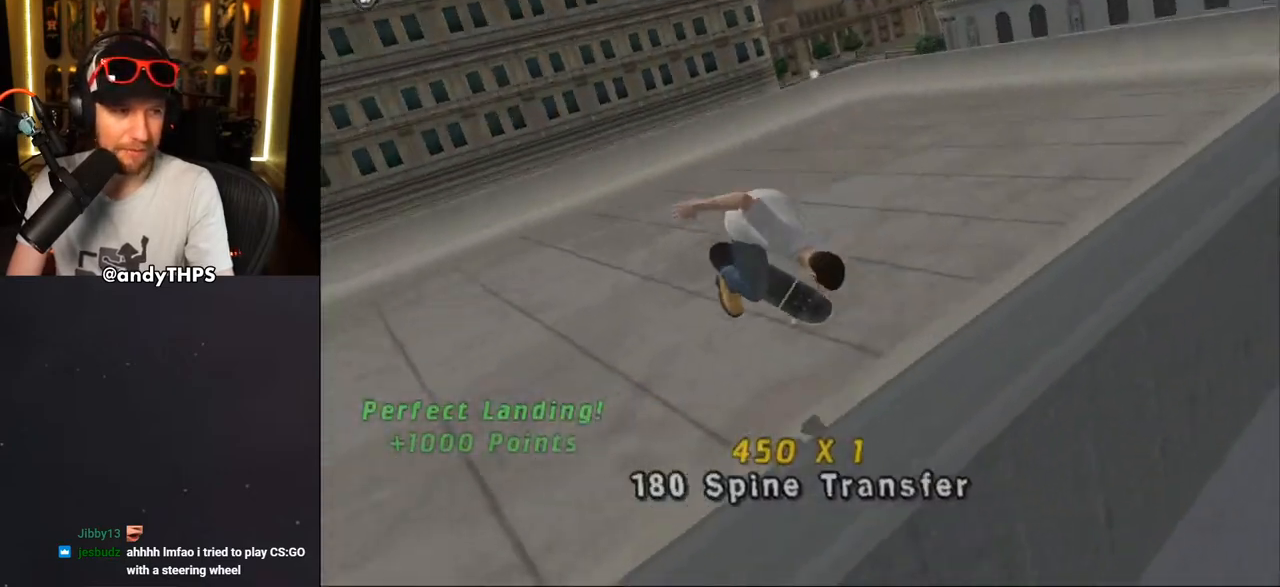
{"dt_ms": 500, "buttons": ["CROSS", "R1", "DPAD_RIGHT"], "left_stick": "center", "right_stick": "center", "events": [[200, "CIRCLE", "up"], [317, "CROSS", "down"]]}
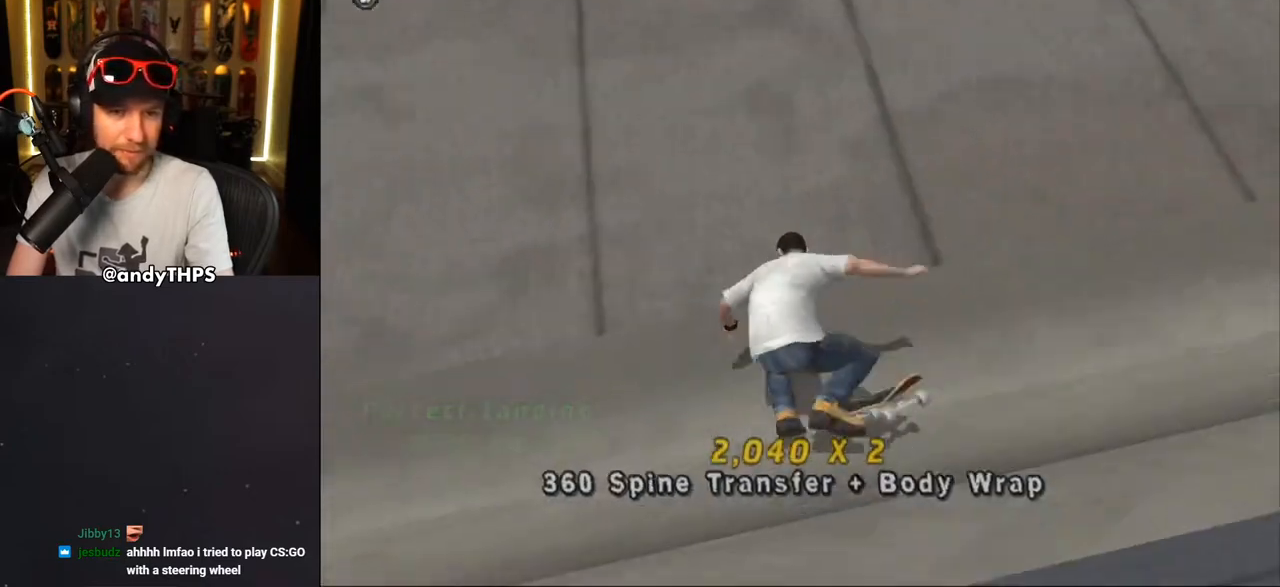
{"dt_ms": 500, "buttons": ["CROSS", "DPAD_RIGHT"], "left_stick": "center", "right_stick": "center", "events": [[17, "DPAD_RIGHT", "up"], [17, "R1", "up"], [317, "DPAD_RIGHT", "down"]]}
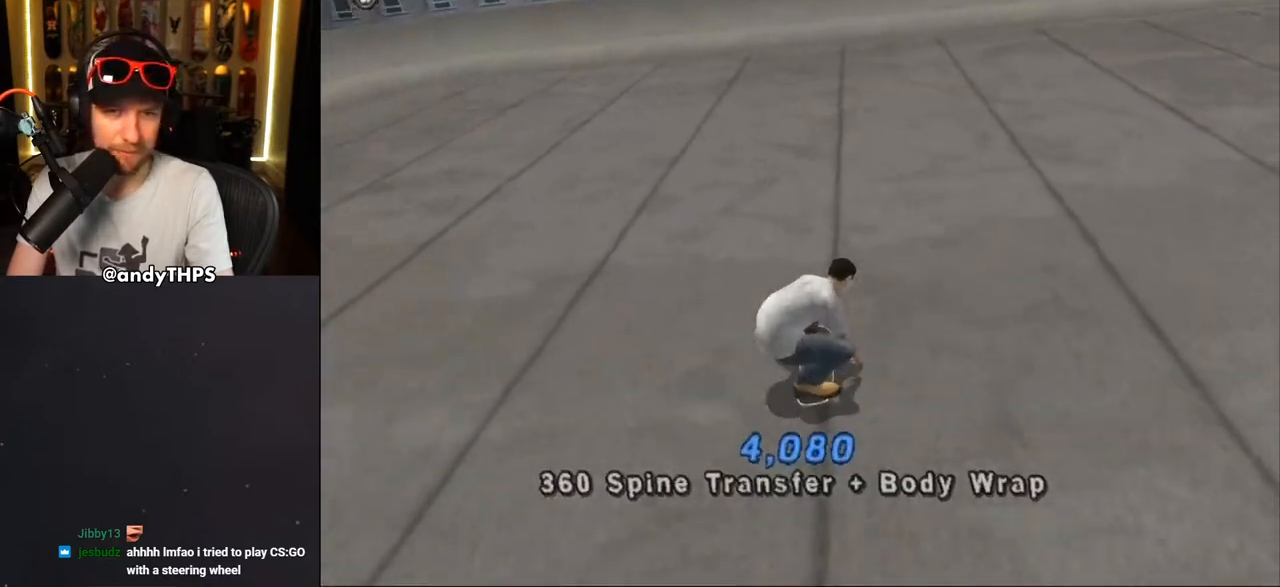
{"dt_ms": 500, "buttons": ["CROSS"], "left_stick": "center", "right_stick": "center", "events": [[100, "DPAD_RIGHT", "up"], [333, "DPAD_LEFT", "down"], [333, "DPAD_UP", "down"], [450, "DPAD_LEFT", "up"], [450, "DPAD_UP", "up"]]}
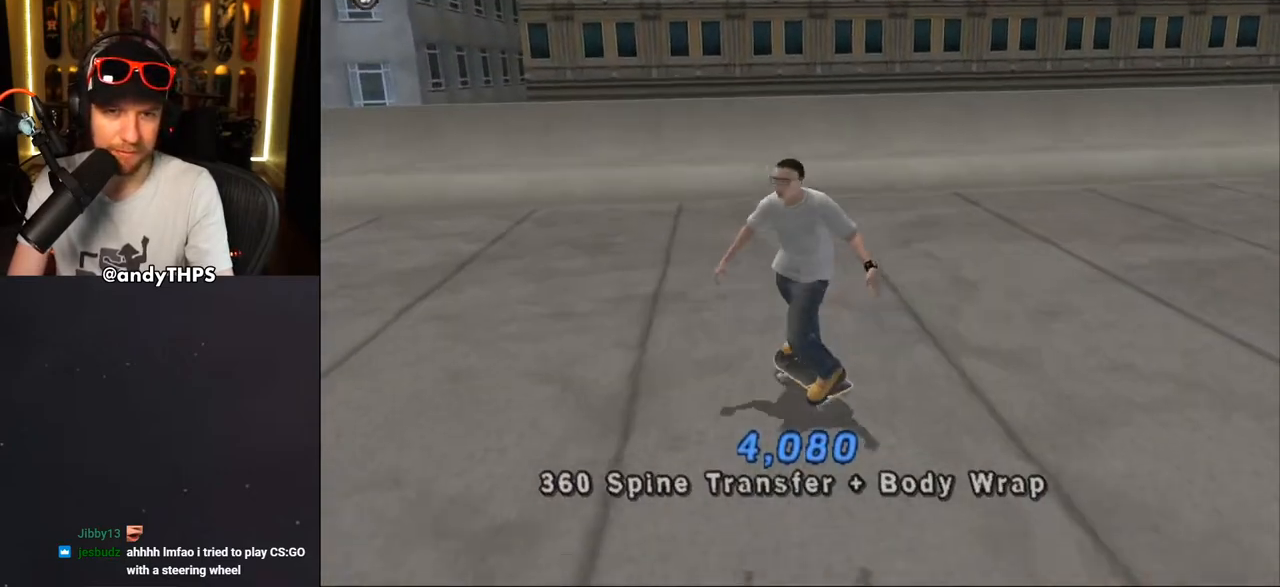
{"dt_ms": 500, "buttons": ["CROSS", "DPAD_UP"], "left_stick": "center", "right_stick": "center", "events": [[217, "DPAD_UP", "down"], [283, "DPAD_UP", "up"], [367, "DPAD_UP", "down"], [433, "DPAD_UP", "up"], [500, "DPAD_UP", "down"]]}
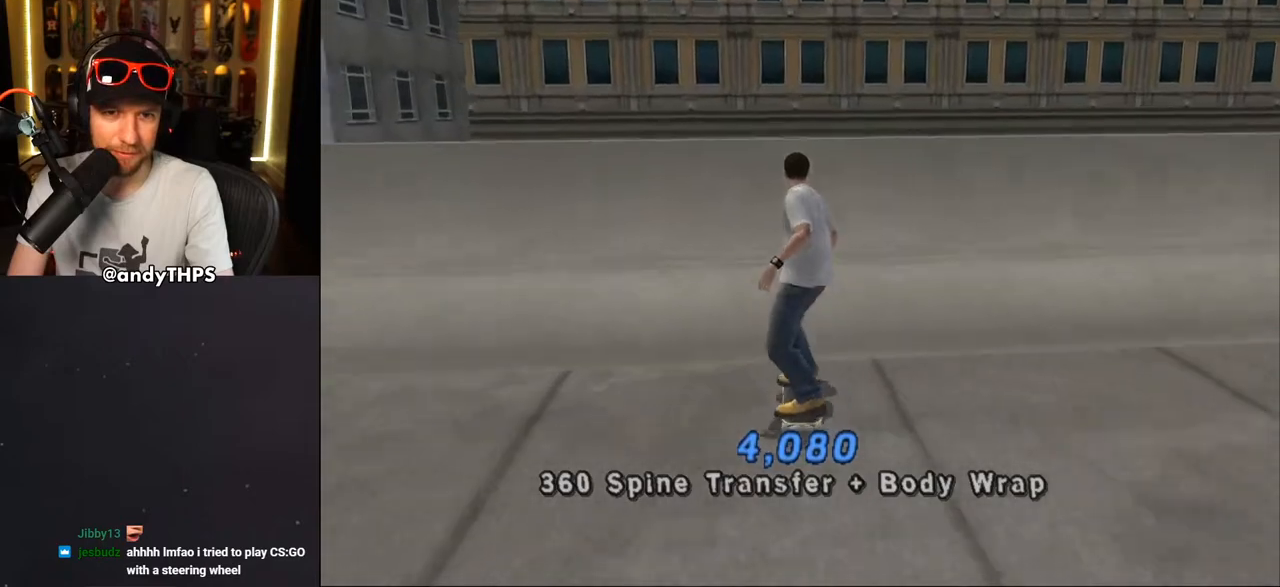
{"dt_ms": 500, "buttons": ["SQUARE", "R1"], "left_stick": "center", "right_stick": "center", "events": [[100, "DPAD_UP", "up"], [167, "CROSS", "up"], [217, "DPAD_DOWN", "down"], [217, "DPAD_RIGHT", "down"], [217, "SQUARE", "down"], [300, "SQUARE", "up"], [333, "R1", "down"], [367, "DPAD_DOWN", "up"], [367, "SQUARE", "down"], [383, "DPAD_RIGHT", "up"]]}
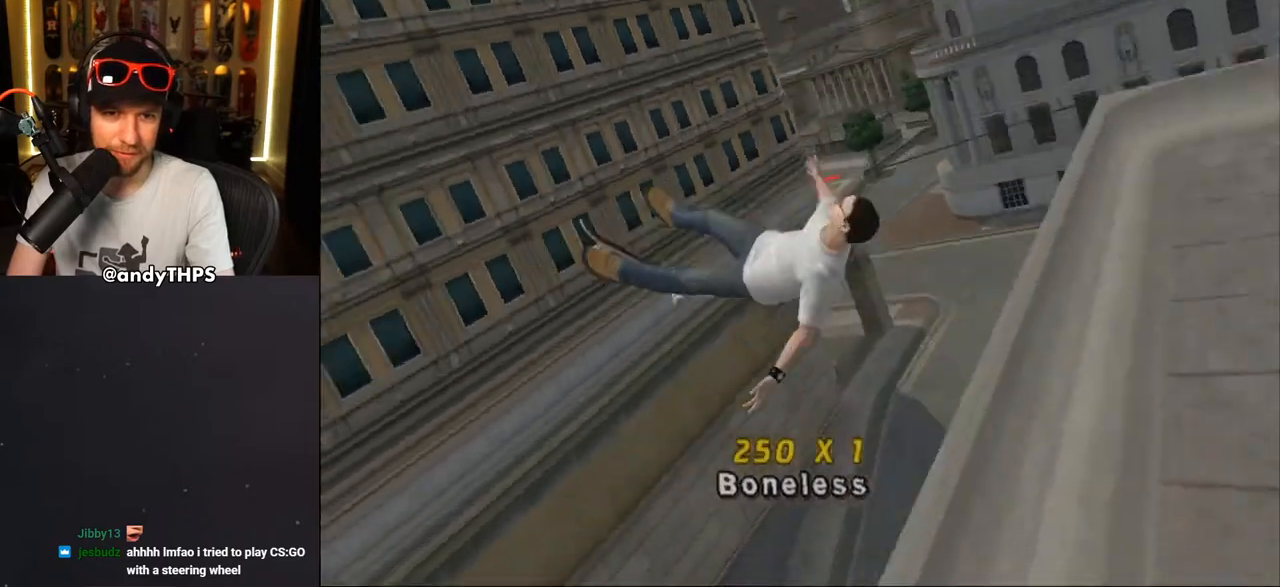
{"dt_ms": 500, "buttons": ["CROSS", "R1"], "left_stick": "center", "right_stick": "center", "events": [[33, "SQUARE", "up"], [117, "CROSS", "down"], [183, "R1", "up"], [483, "R1", "down"]]}
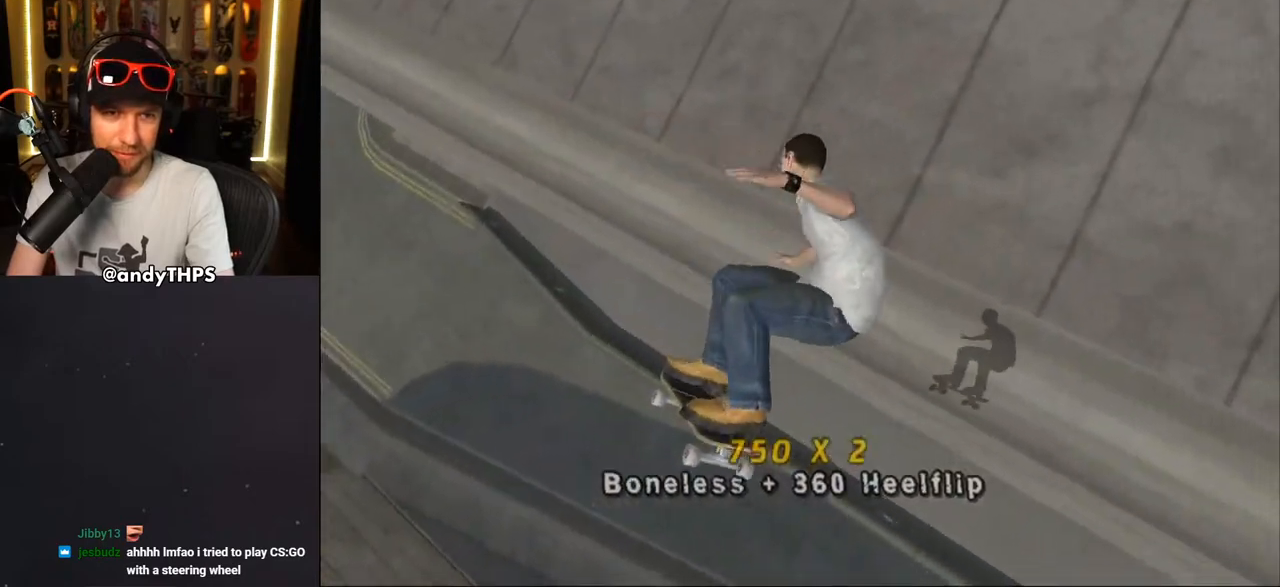
{"dt_ms": 500, "buttons": ["CROSS", "DPAD_LEFT"], "left_stick": "center", "right_stick": "center", "events": [[133, "R1", "up"], [417, "DPAD_LEFT", "down"]]}
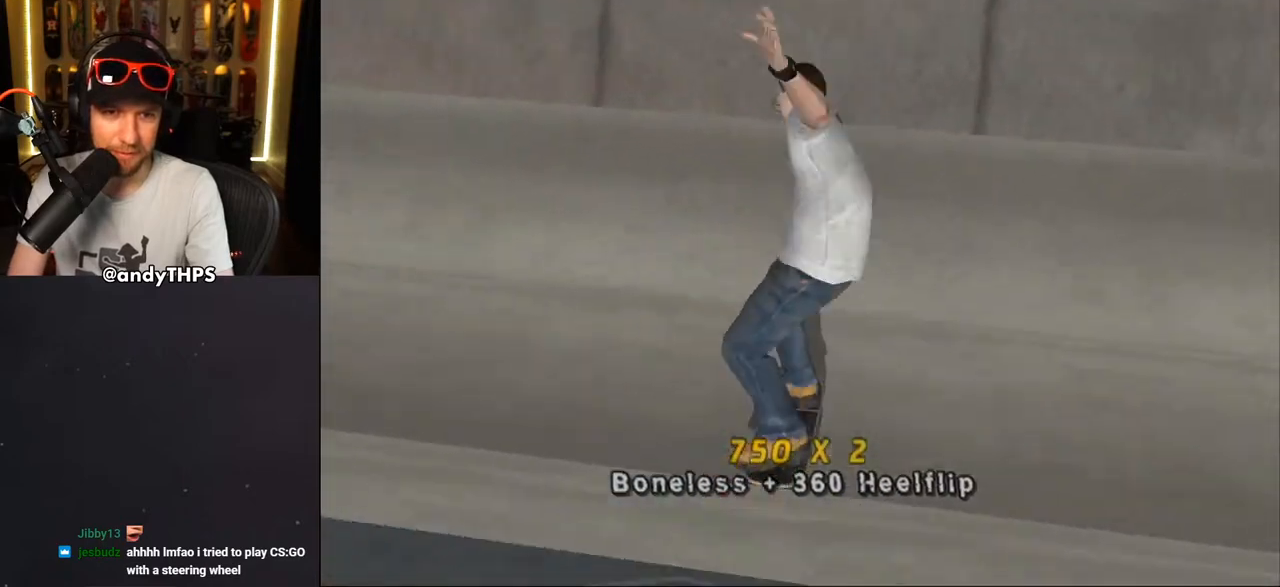
{"dt_ms": 500, "buttons": ["CROSS", "DPAD_RIGHT"], "left_stick": "center", "right_stick": "center", "events": [[33, "DPAD_UP", "down"], [133, "DPAD_UP", "up"], [150, "DPAD_LEFT", "up"], [350, "DPAD_RIGHT", "down"]]}
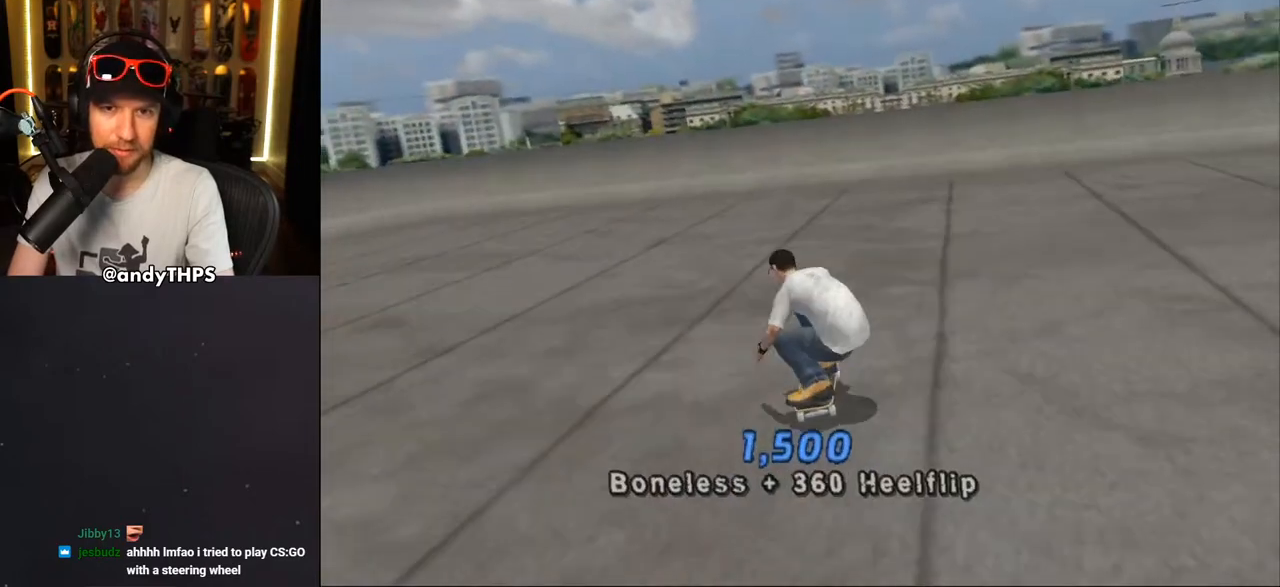
{"dt_ms": 500, "buttons": ["CROSS", "DPAD_UP", "DPAD_LEFT"], "left_stick": "center", "right_stick": "center", "events": [[17, "DPAD_RIGHT", "up"], [483, "DPAD_LEFT", "down"], [483, "DPAD_UP", "down"]]}
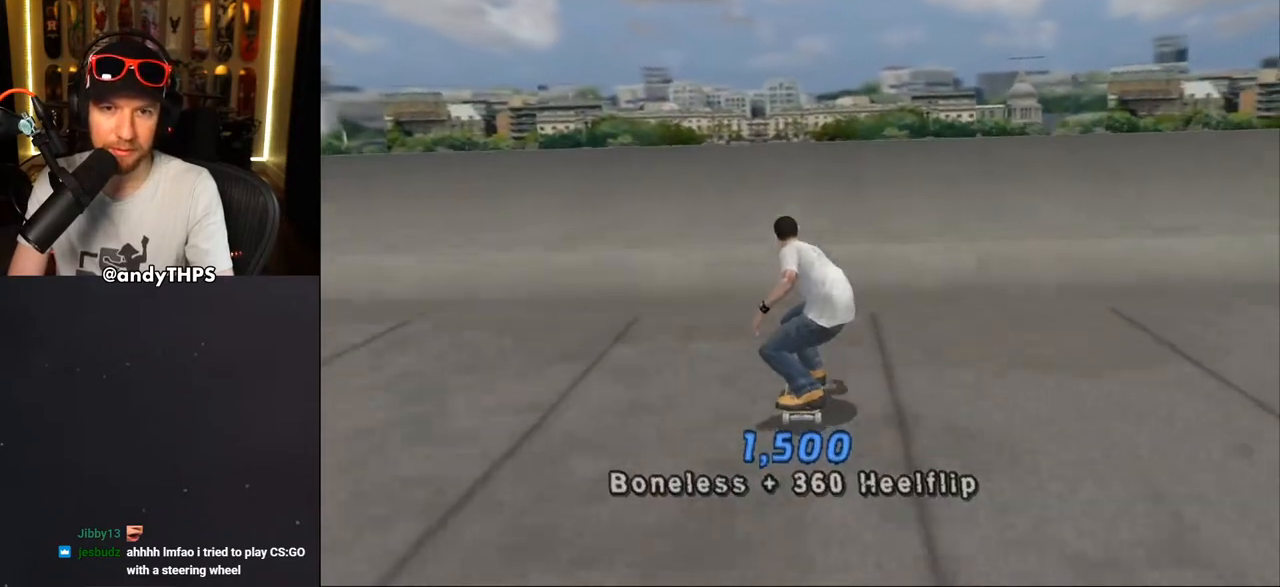
{"dt_ms": 500, "buttons": ["CROSS", "DPAD_UP"], "left_stick": "center", "right_stick": "center", "events": [[67, "DPAD_LEFT", "up"], [67, "DPAD_UP", "up"], [117, "CROSS", "up"], [133, "DPAD_UP", "down"], [167, "CROSS", "down"], [217, "CROSS", "up"], [283, "CROSS", "down"], [333, "CROSS", "up"], [367, "CROSS", "down"], [433, "CROSS", "up"], [500, "CROSS", "down"]]}
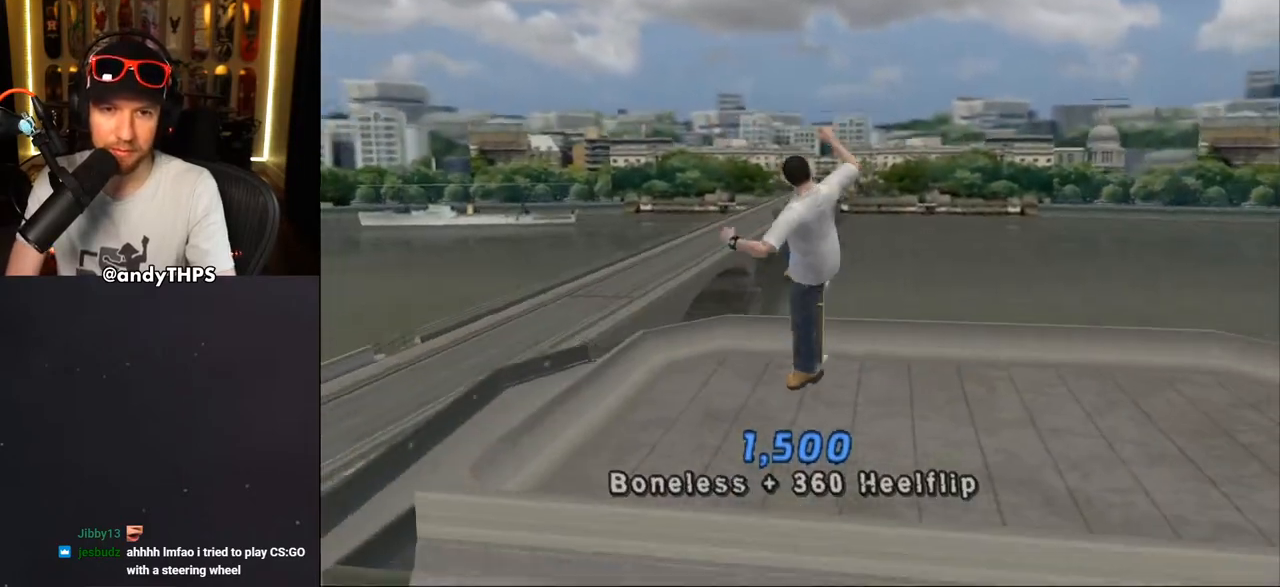
{"dt_ms": 1000, "buttons": ["CROSS"], "left_stick": "center", "right_stick": "center"}
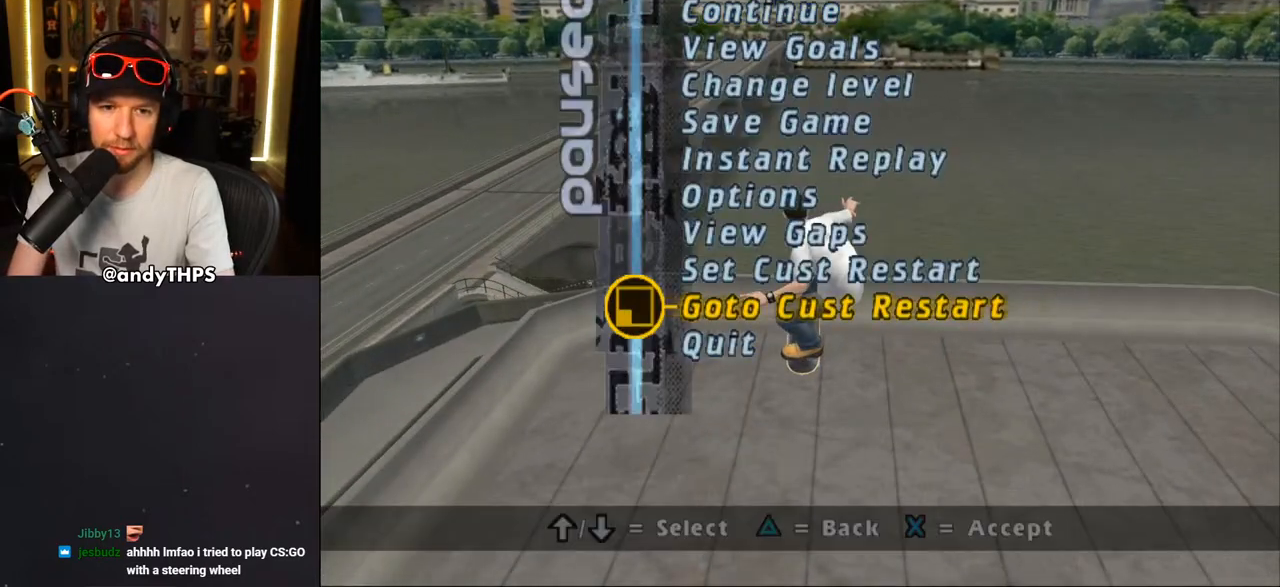
{"dt_ms": 500, "buttons": ["CROSS"], "left_stick": "center", "right_stick": "center", "events": [[33, "CROSS", "up"], [150, "CROSS", "down"]]}
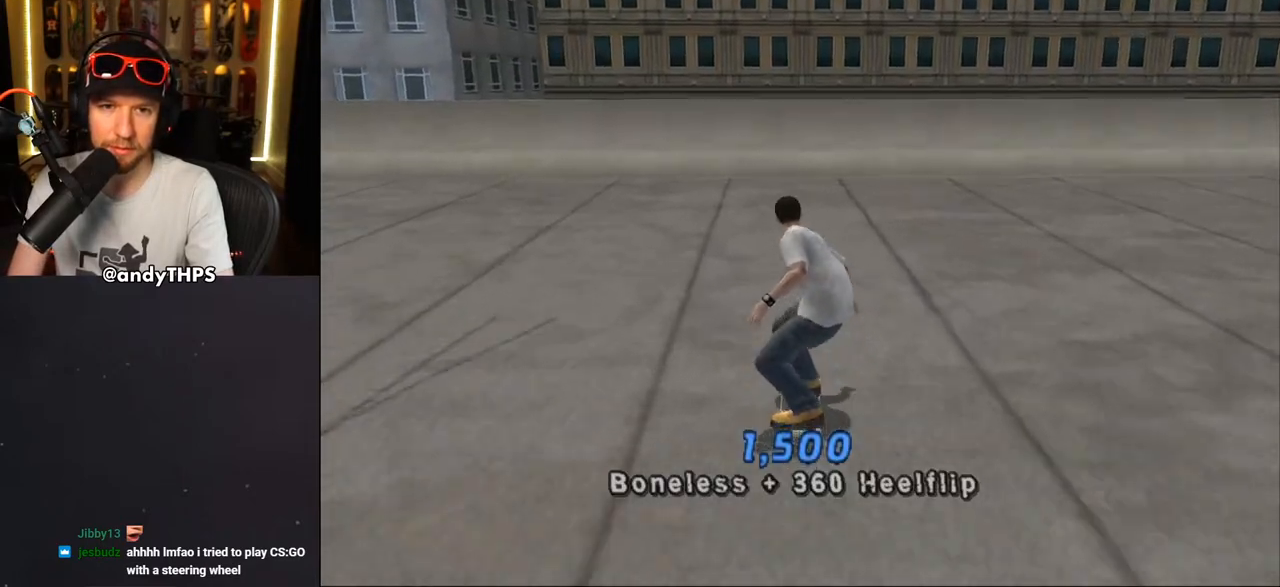
{"dt_ms": 500, "buttons": ["CROSS"], "left_stick": "center", "right_stick": "center", "events": [[117, "DPAD_UP", "down"], [133, "DPAD_LEFT", "down"], [183, "DPAD_LEFT", "up"], [183, "DPAD_UP", "up"]]}
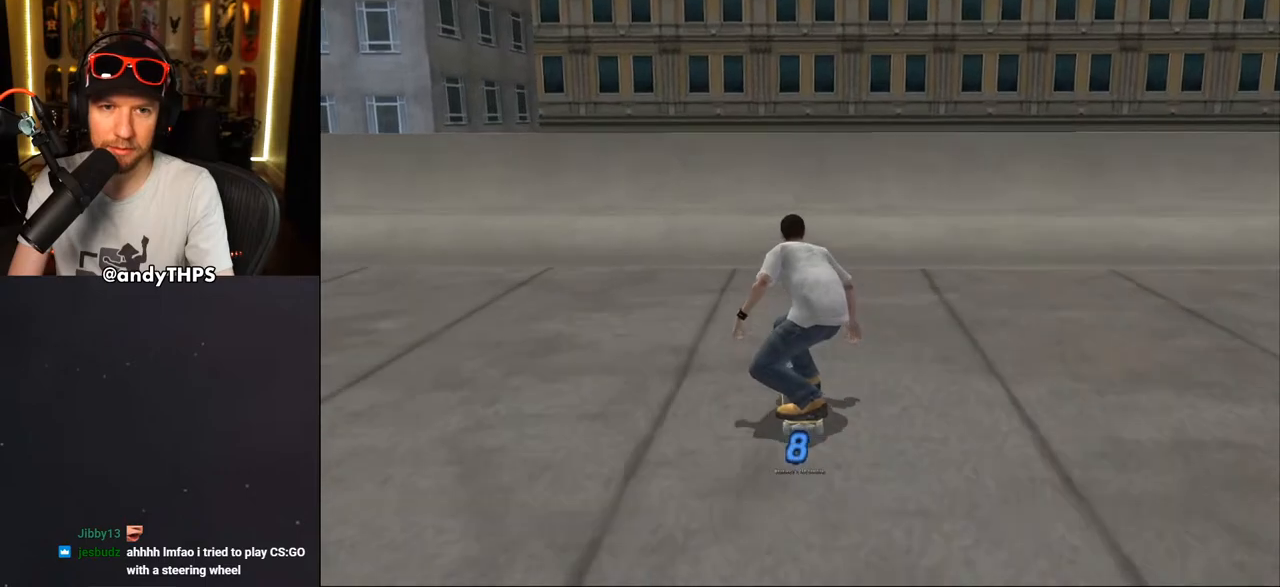
{"dt_ms": 500, "buttons": ["CIRCLE", "R1", "DPAD_RIGHT"], "left_stick": "center", "right_stick": "center", "events": [[383, "DPAD_RIGHT", "down"], [417, "CROSS", "up"], [467, "R1", "down"], [483, "CIRCLE", "down"]]}
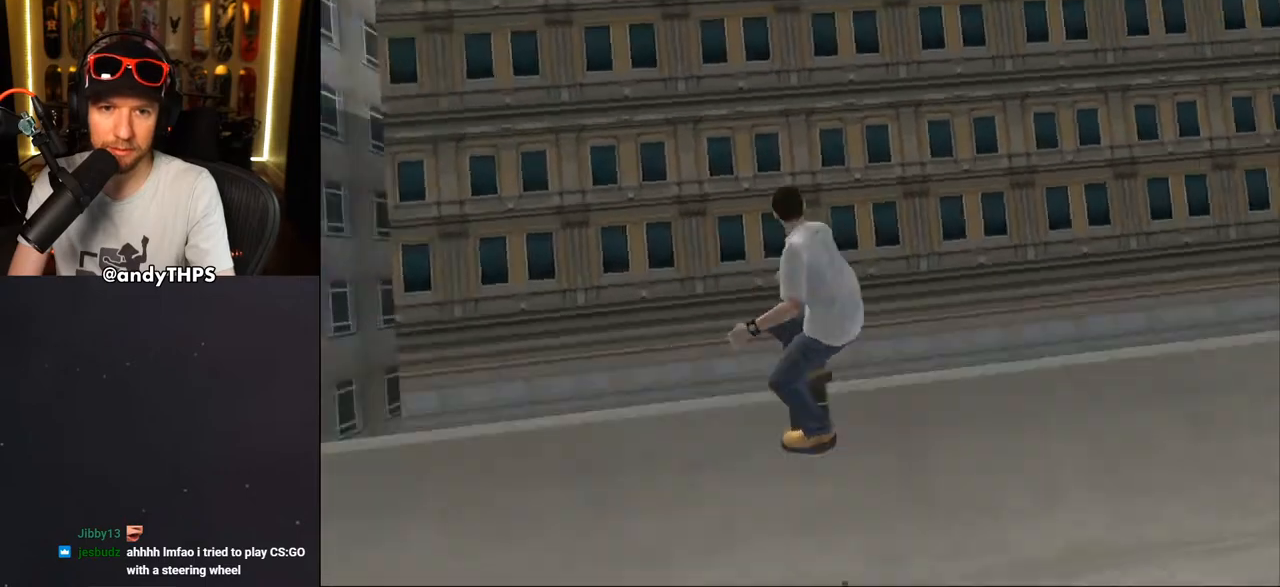
{"dt_ms": 500, "buttons": ["CIRCLE"], "left_stick": "center", "right_stick": "center", "events": [[183, "DPAD_RIGHT", "up"], [483, "R1", "up"]]}
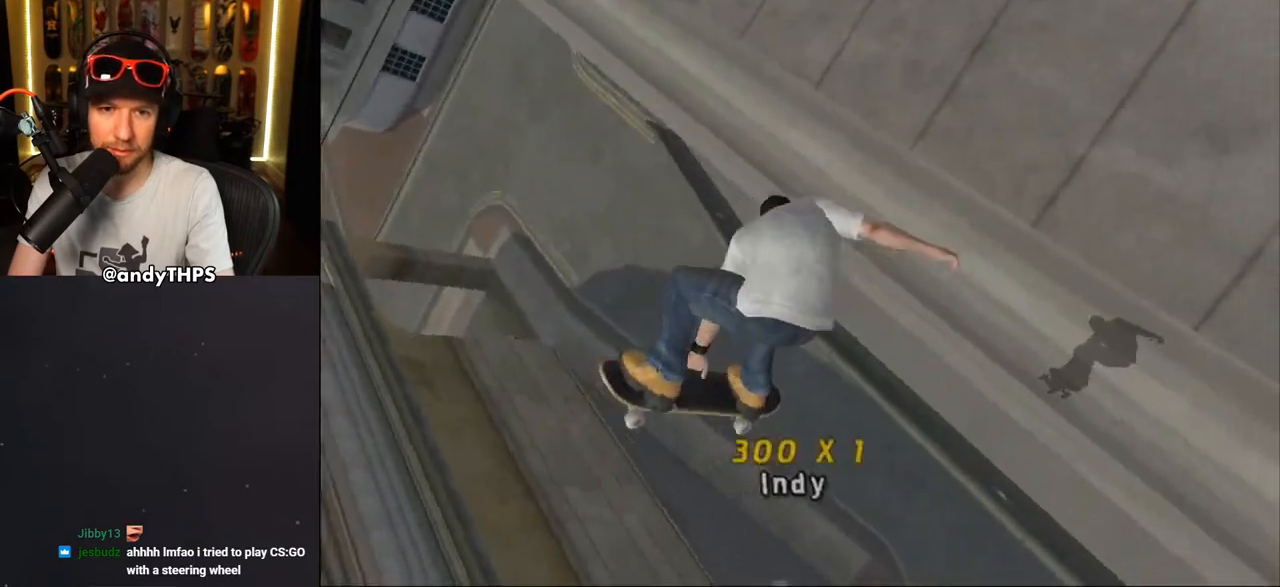
{"dt_ms": 500, "buttons": ["CROSS"], "left_stick": "center", "right_stick": "center", "events": [[33, "CIRCLE", "up"], [183, "CROSS", "down"], [333, "L1", "down"], [383, "L1", "up"]]}
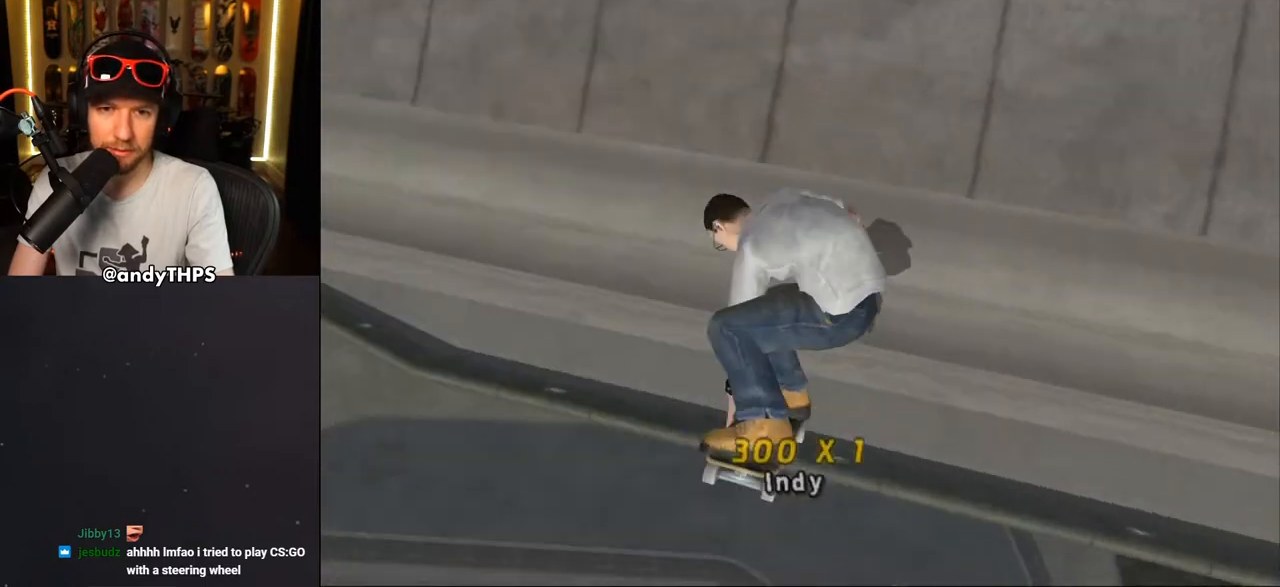
{"dt_ms": 500, "buttons": ["CROSS"], "left_stick": "center", "right_stick": "center", "events": [[150, "DPAD_LEFT", "down"], [300, "DPAD_LEFT", "up"]]}
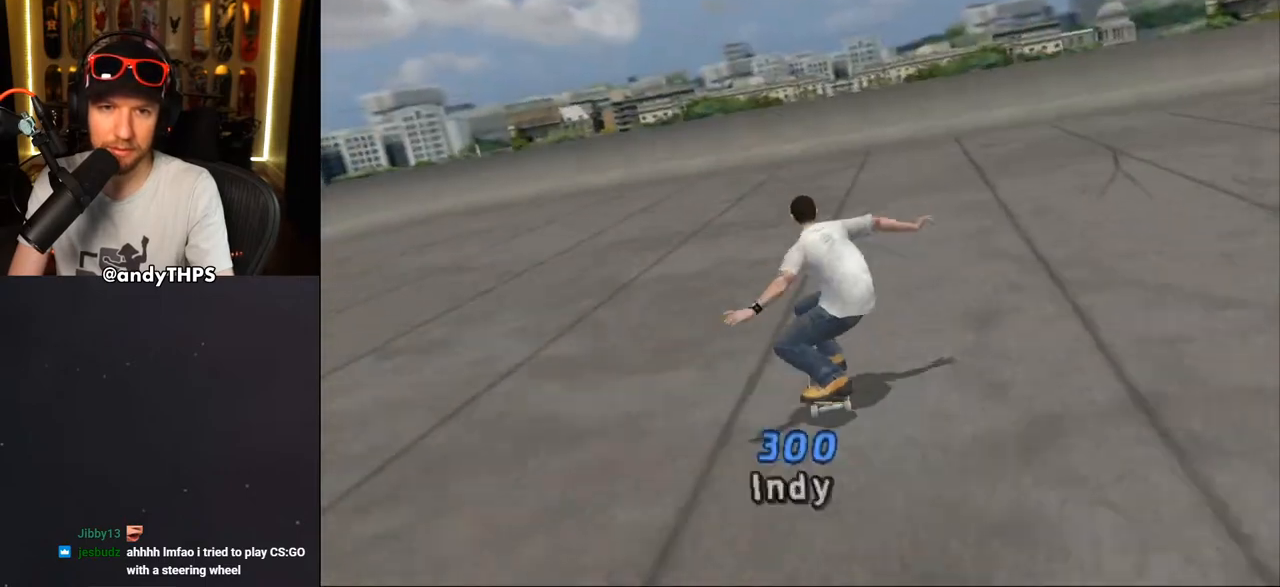
{"dt_ms": 500, "buttons": ["CROSS"], "left_stick": "center", "right_stick": "center", "events": [[150, "DPAD_RIGHT", "down"], [233, "DPAD_RIGHT", "up"], [450, "DPAD_RIGHT", "down"], [500, "DPAD_RIGHT", "up"]]}
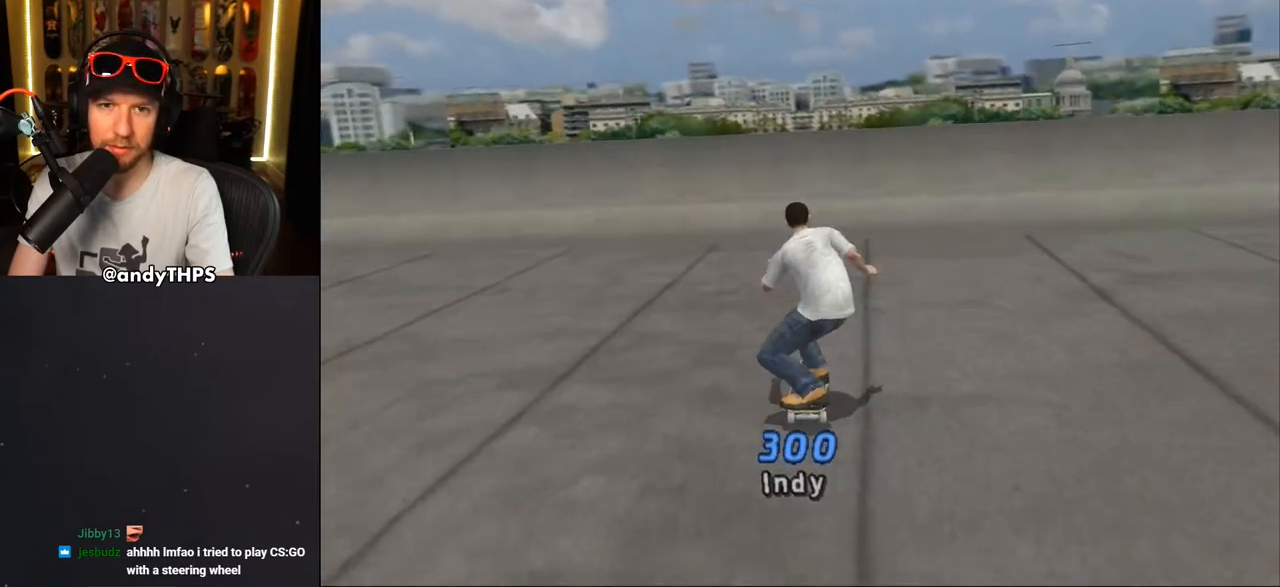
{"dt_ms": 500, "buttons": ["CROSS", "DPAD_UP"], "left_stick": "center", "right_stick": "center", "events": [[267, "DPAD_UP", "down"], [300, "CROSS", "up"], [333, "CROSS", "down"], [400, "CROSS", "up"], [450, "CROSS", "down"]]}
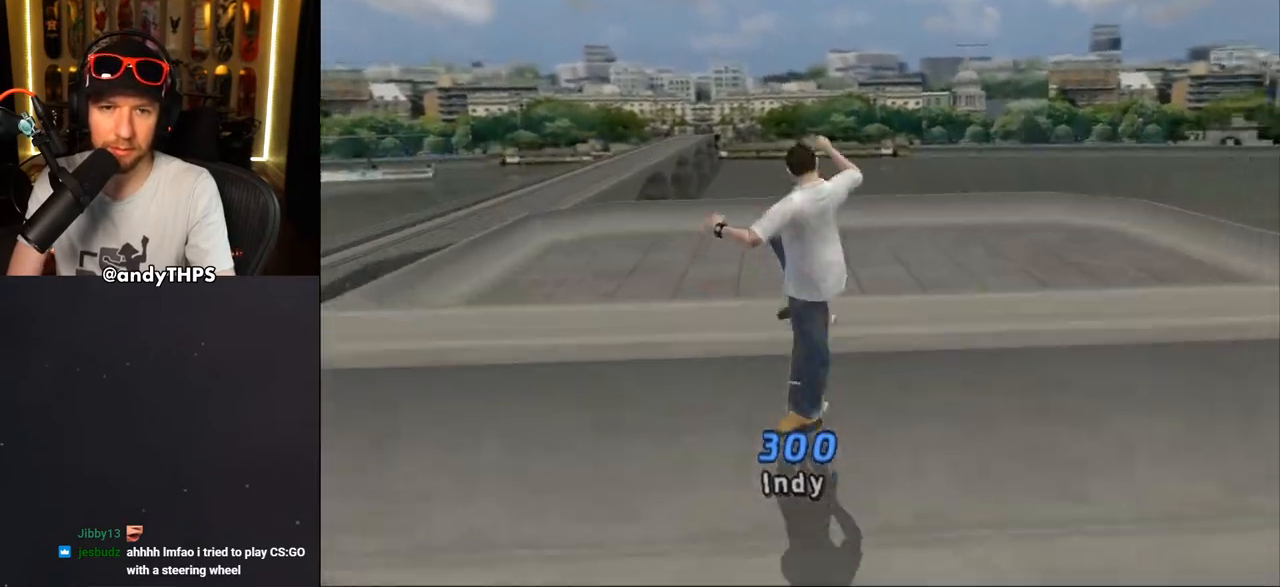
{"dt_ms": 500, "buttons": [], "left_stick": "center", "right_stick": "center", "events": [[17, "CROSS", "up"], [33, "CROSS", "down"], [117, "CROSS", "up"], [150, "CROSS", "down"], [233, "CROSS", "up"], [267, "DPAD_UP", "up"]]}
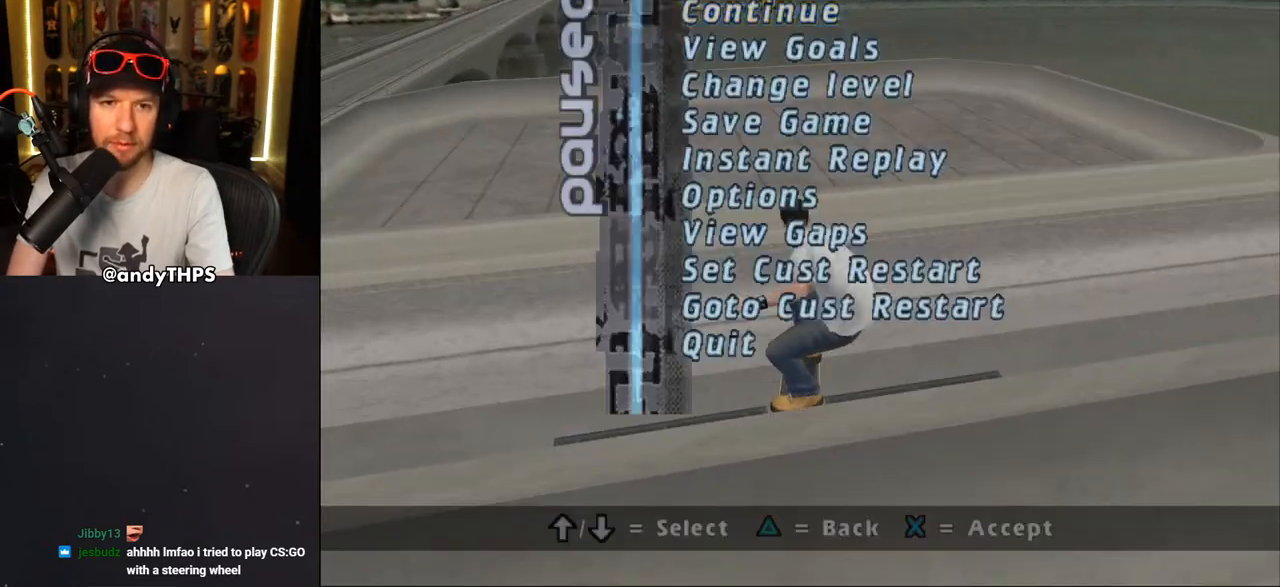
{"dt_ms": 1000, "buttons": ["DPAD_DOWN"], "left_stick": "center", "right_stick": "center"}
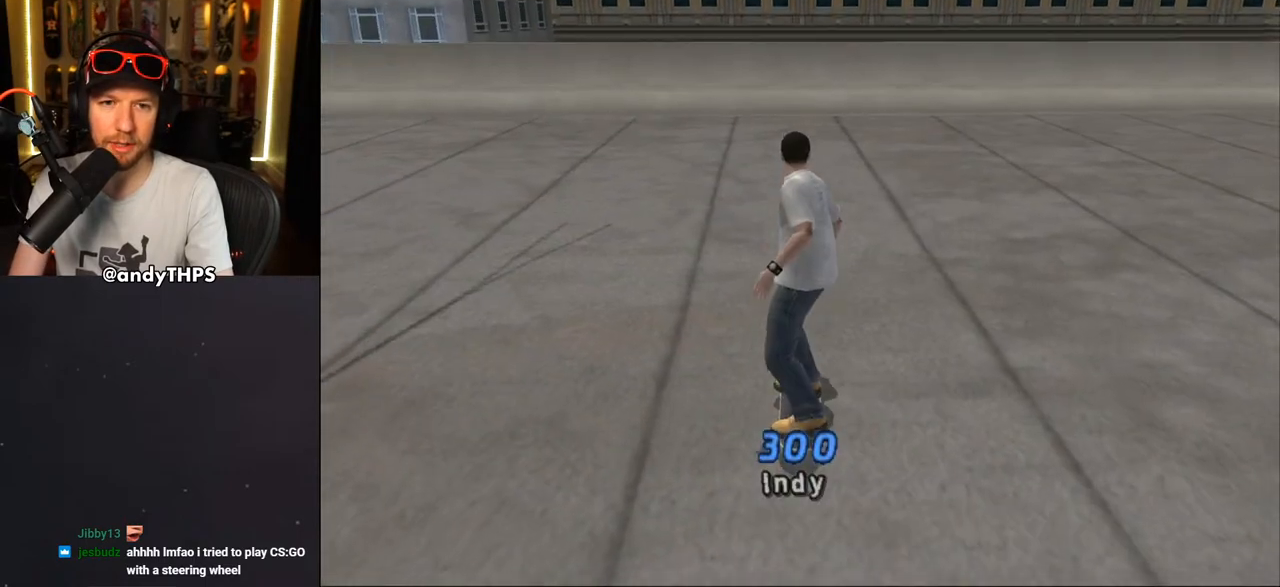
{"dt_ms": 500, "buttons": ["DPAD_DOWN", "DPAD_LEFT"], "left_stick": "center", "right_stick": "down-right", "events": [[67, "DPAD_LEFT", "down"], [233, "DPAD_LEFT", "up"], [317, "DPAD_LEFT", "down"], [367, "right_stick", "down-right"]]}
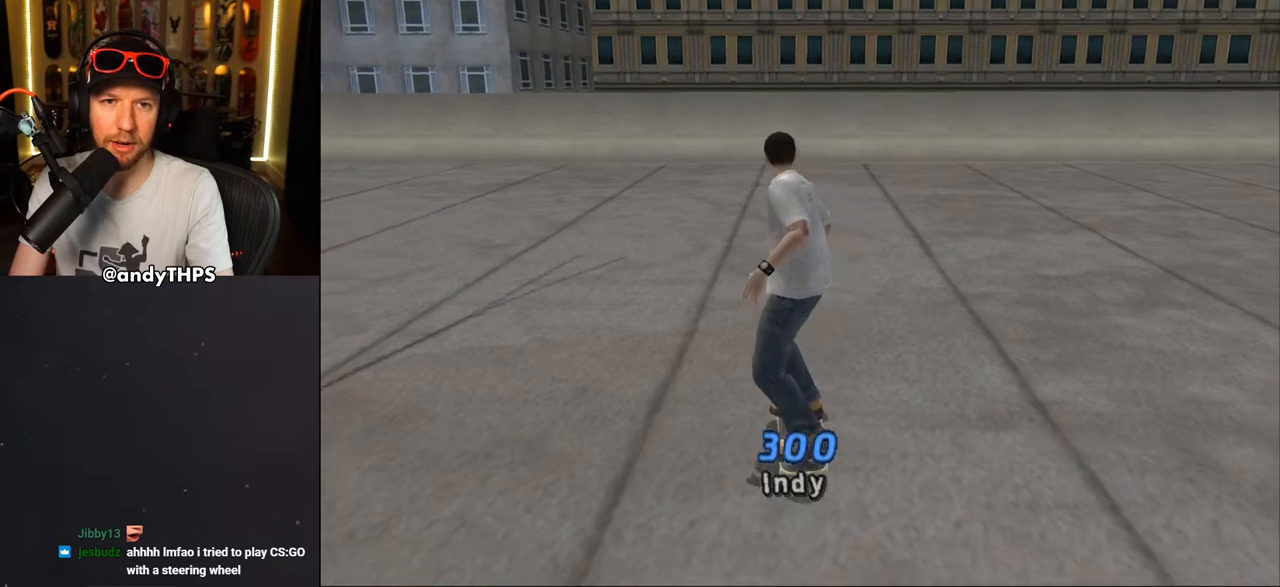
{"dt_ms": 500, "buttons": ["DPAD_DOWN", "DPAD_LEFT"], "left_stick": "center", "right_stick": "down-right", "events": []}
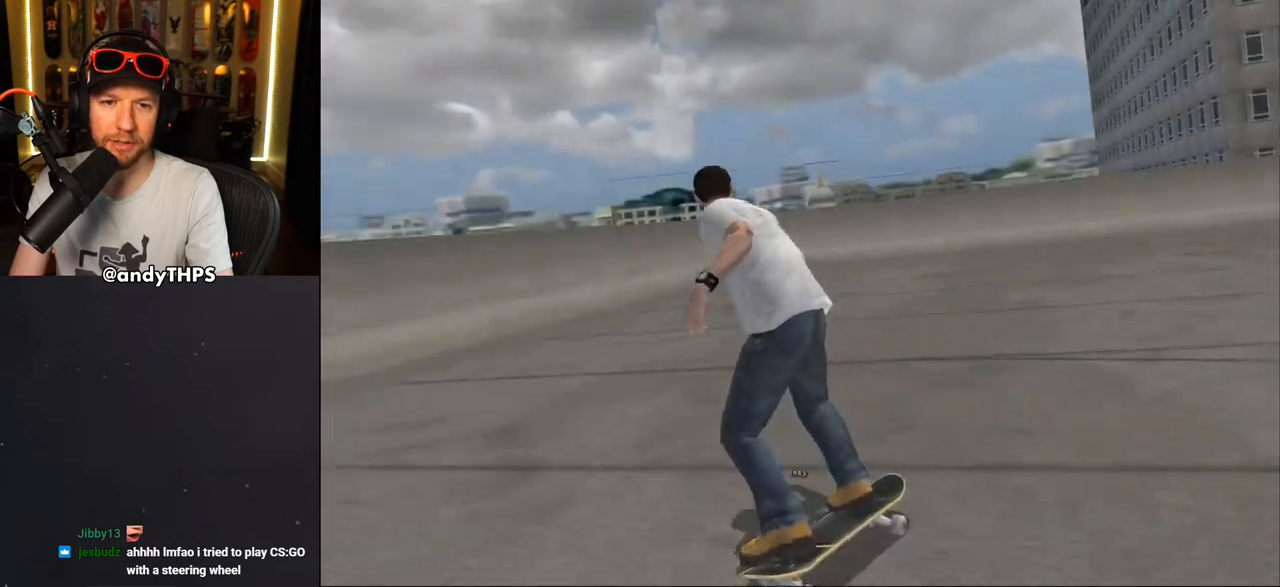
{"dt_ms": 500, "buttons": ["DPAD_DOWN", "DPAD_RIGHT"], "left_stick": "center", "right_stick": "down-right", "events": [[183, "right_stick", "right"], [300, "right_stick", "down-right"], [433, "DPAD_LEFT", "up"], [483, "DPAD_RIGHT", "down"]]}
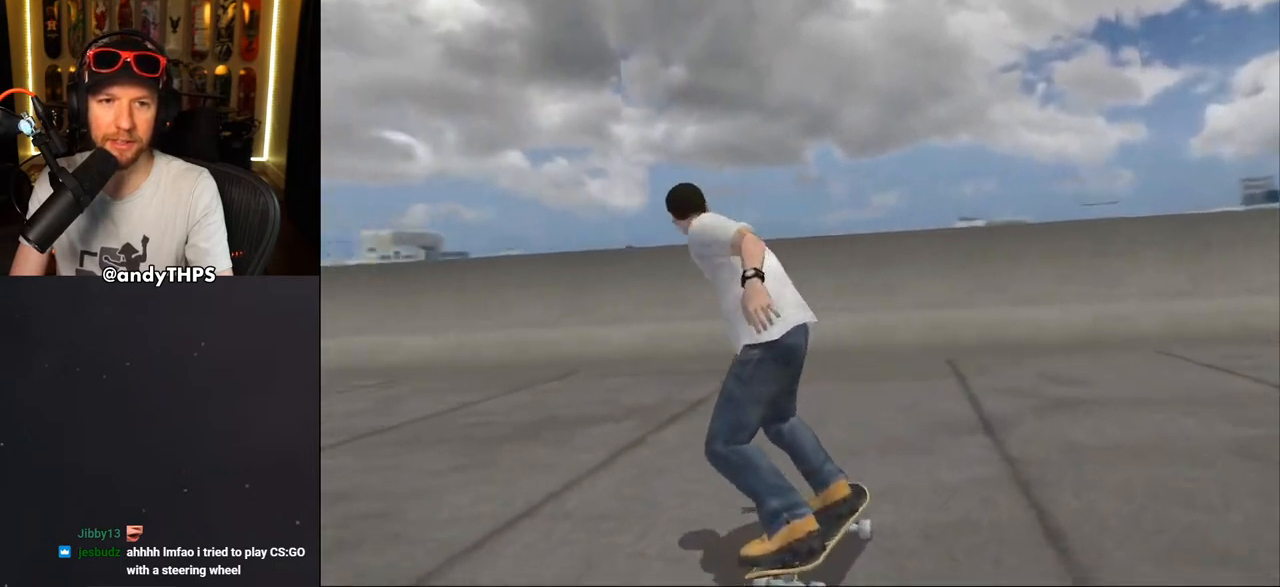
{"dt_ms": 500, "buttons": ["DPAD_DOWN", "DPAD_LEFT"], "left_stick": "center", "right_stick": "down", "events": [[117, "right_stick", "down"], [167, "DPAD_RIGHT", "up"], [400, "DPAD_LEFT", "down"]]}
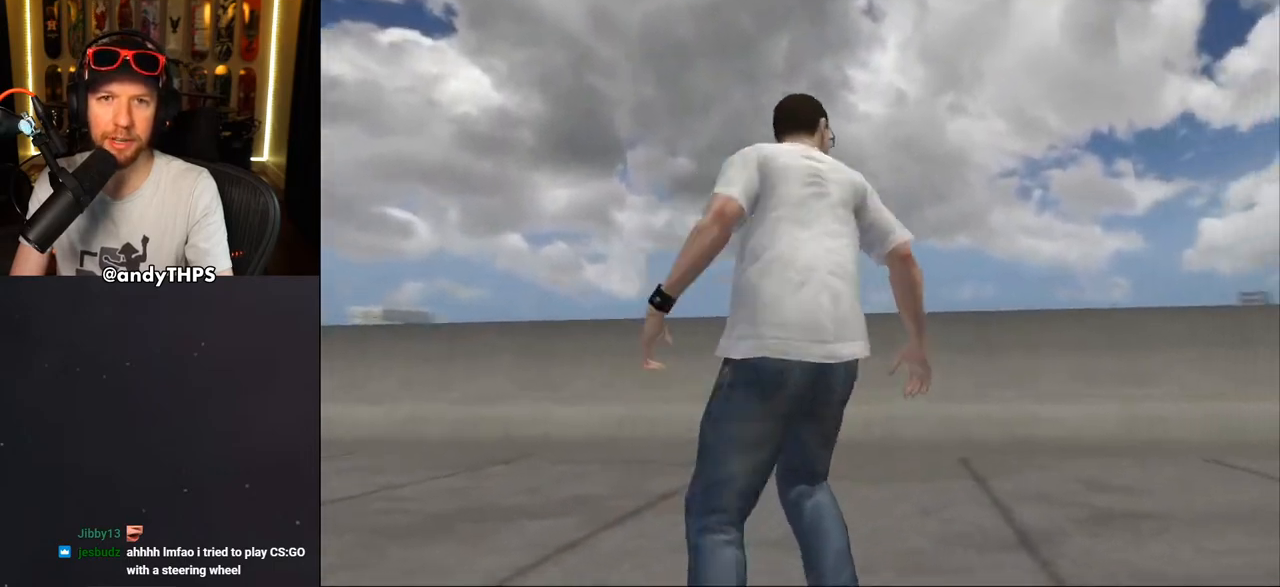
{"dt_ms": 500, "buttons": ["DPAD_DOWN"], "left_stick": "center", "right_stick": "down", "events": [[350, "DPAD_LEFT", "up"]]}
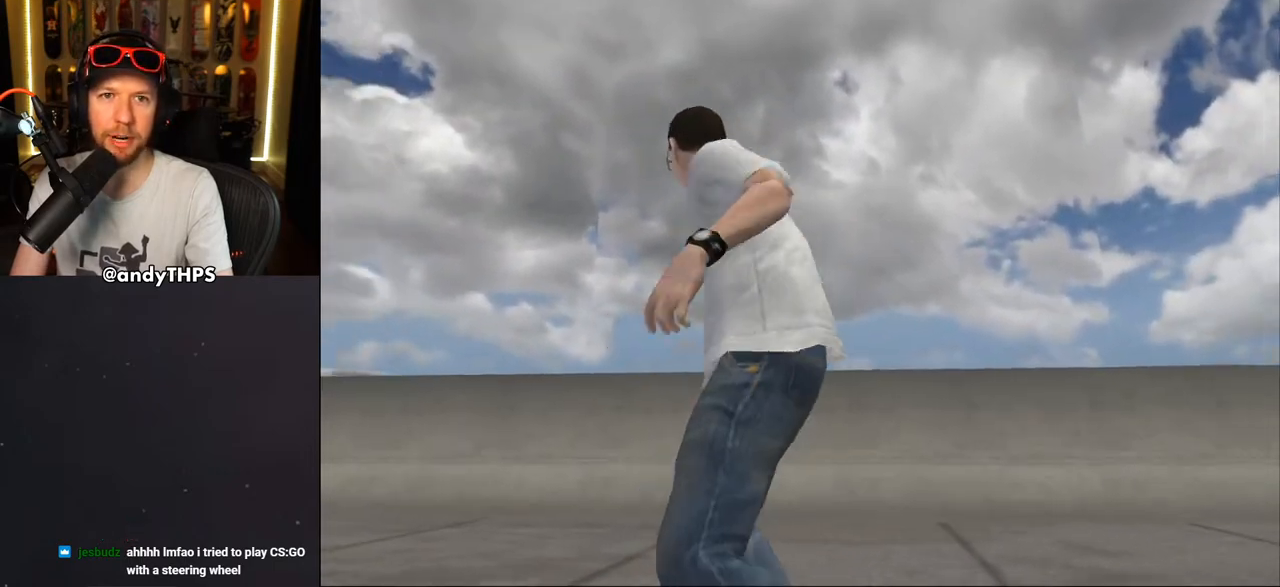
{"dt_ms": 500, "buttons": ["DPAD_DOWN"], "left_stick": "center", "right_stick": "down", "events": [[17, "DPAD_RIGHT", "down"], [333, "DPAD_RIGHT", "up"]]}
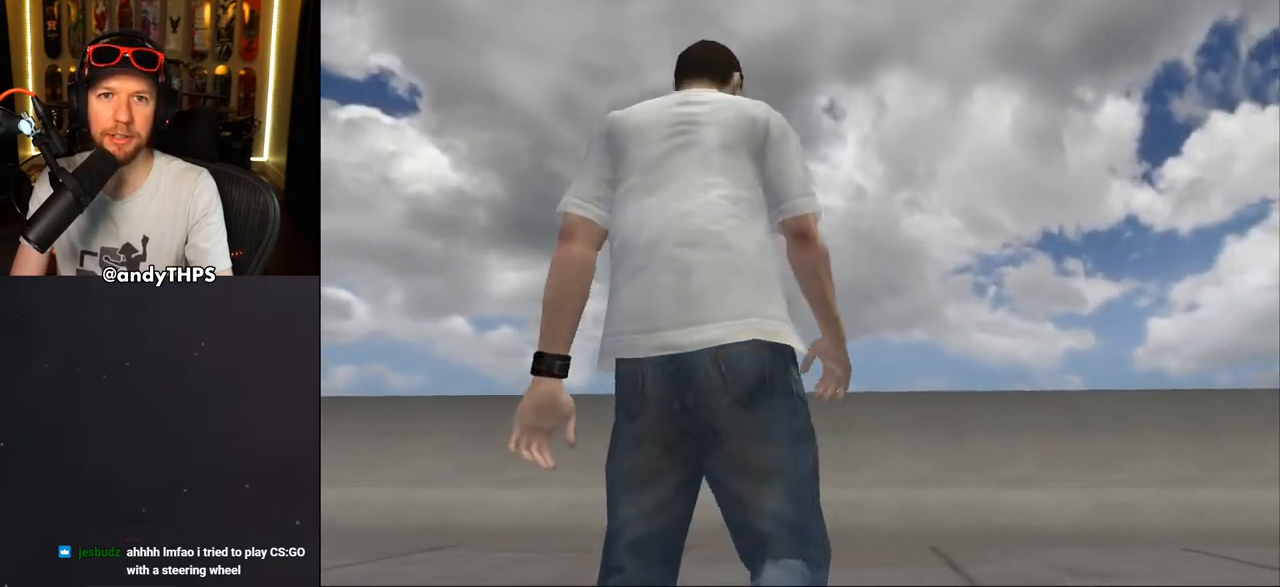
{"dt_ms": 500, "buttons": [], "left_stick": "center", "right_stick": "center", "events": [[283, "right_stick", "center"], [483, "DPAD_DOWN", "up"]]}